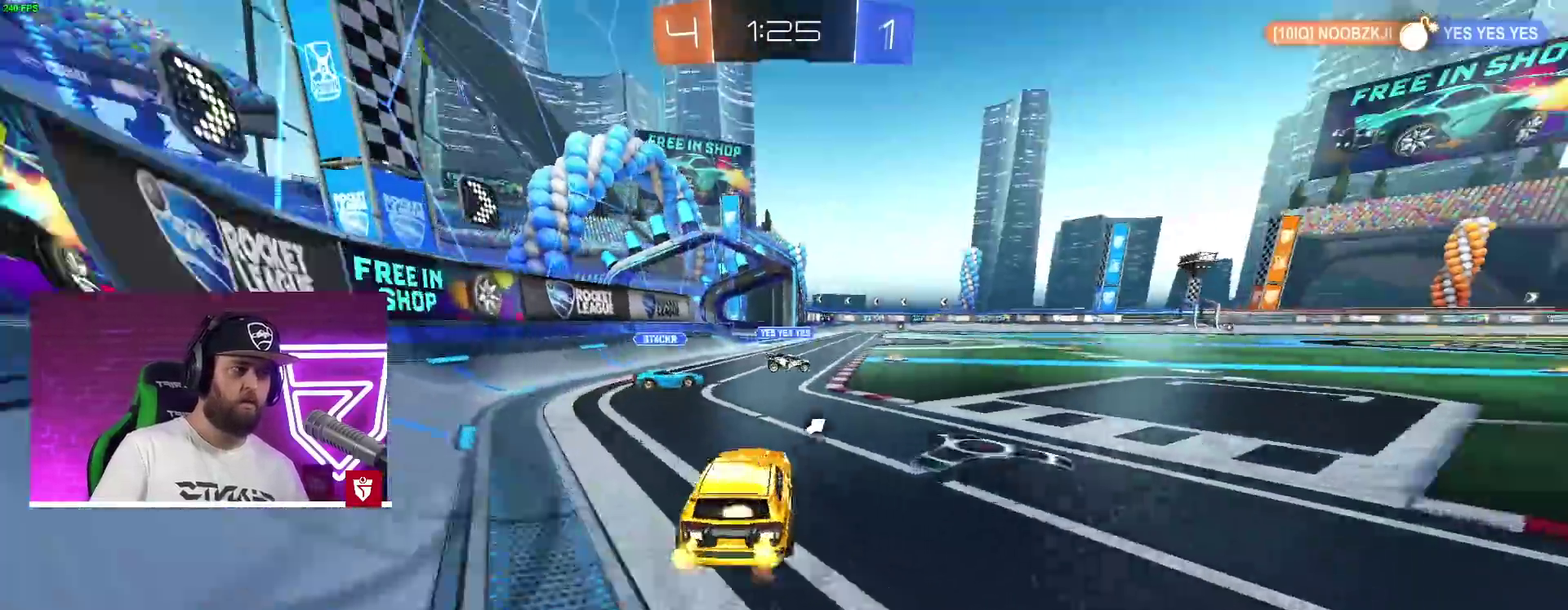
Gameplay with a controller (PlayStation layout); each line is a JSON object with the inputs held at the frame after it. "events" lists button and stick changes between this image and that frame as [ms after this image, input, new state], when the widget could be followed in between.
{"buttons": ["CROSS", "R2"], "left_stick": "right", "right_stick": "center", "events": [[133, "left_stick", "right"], [217, "left_stick", "left"], [417, "left_stick", "right"]]}
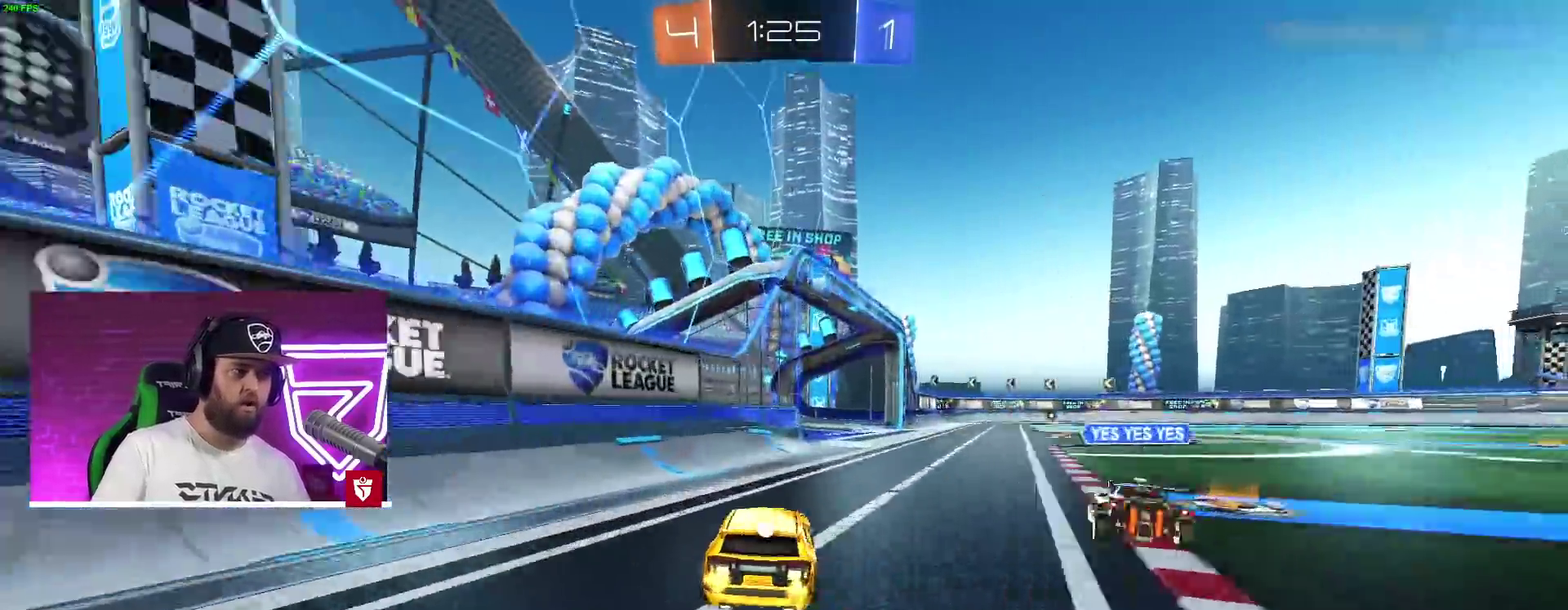
{"buttons": [], "left_stick": "right", "right_stick": "center", "events": [[283, "CROSS", "up"], [400, "R2", "up"]]}
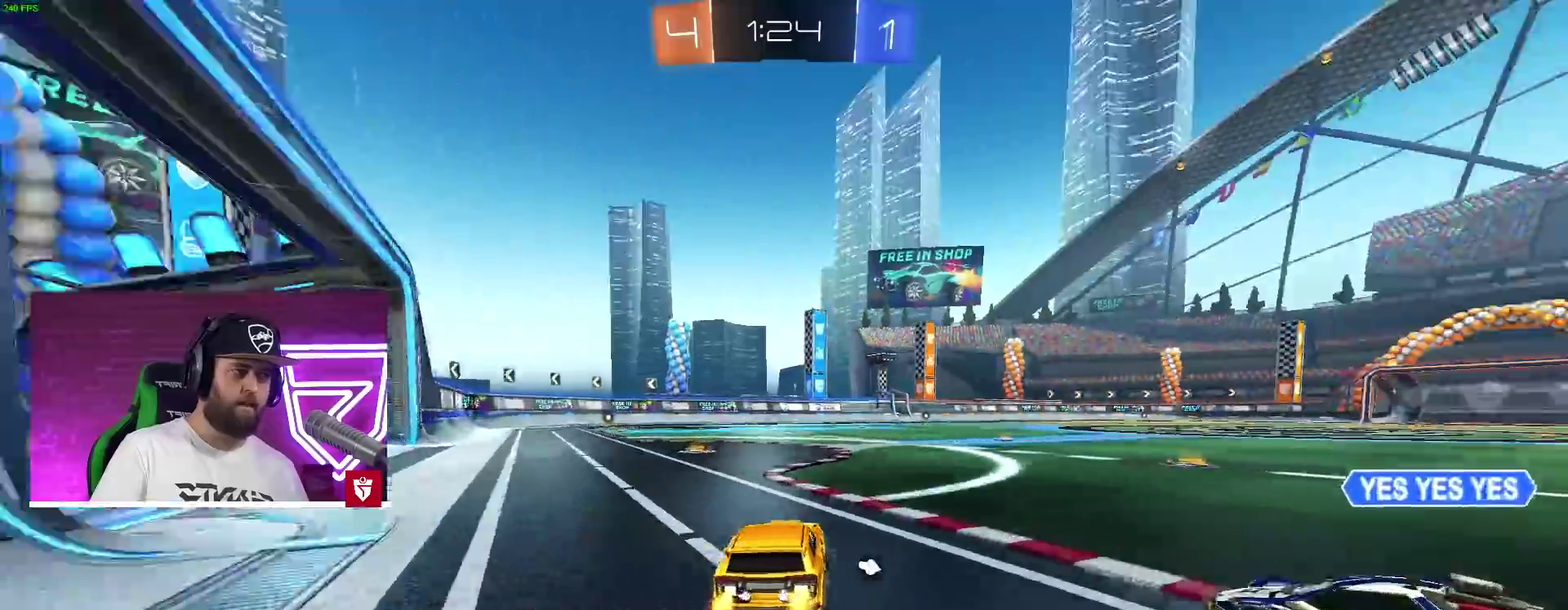
{"buttons": ["SQUARE", "L1", "R2"], "left_stick": "up", "right_stick": "center"}
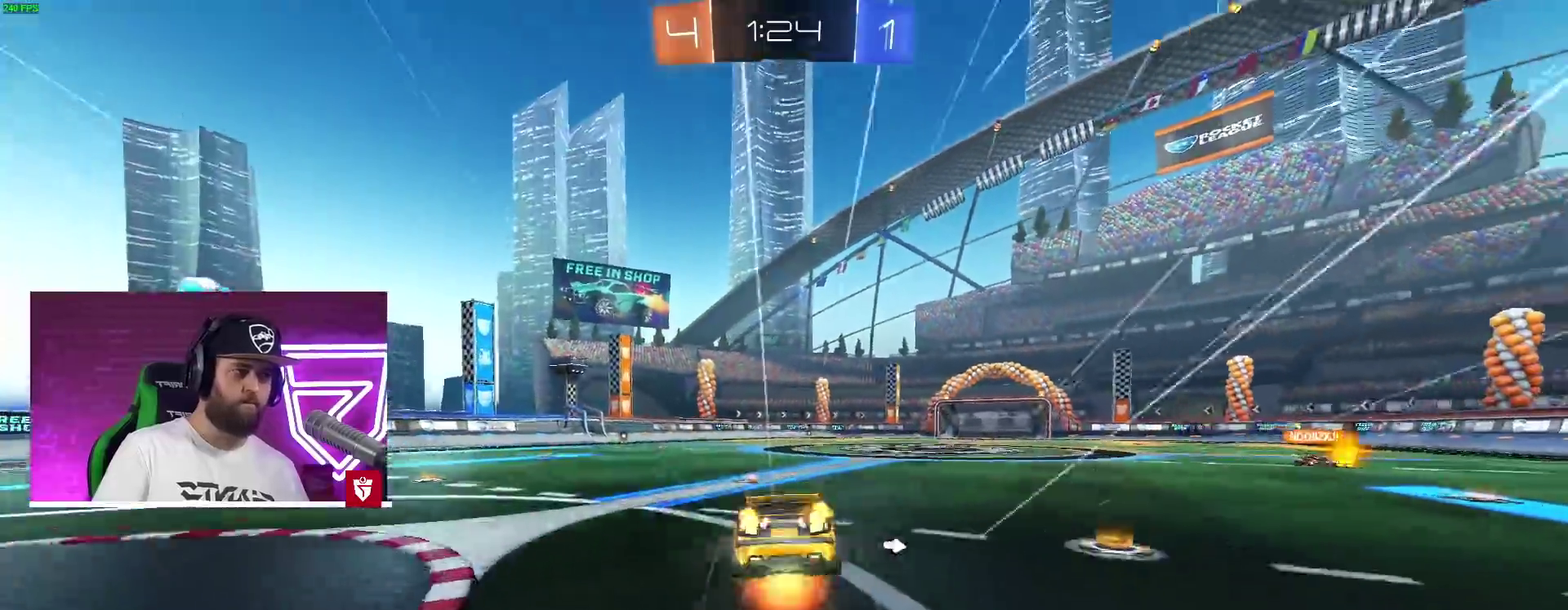
{"buttons": [], "left_stick": "center", "right_stick": "center"}
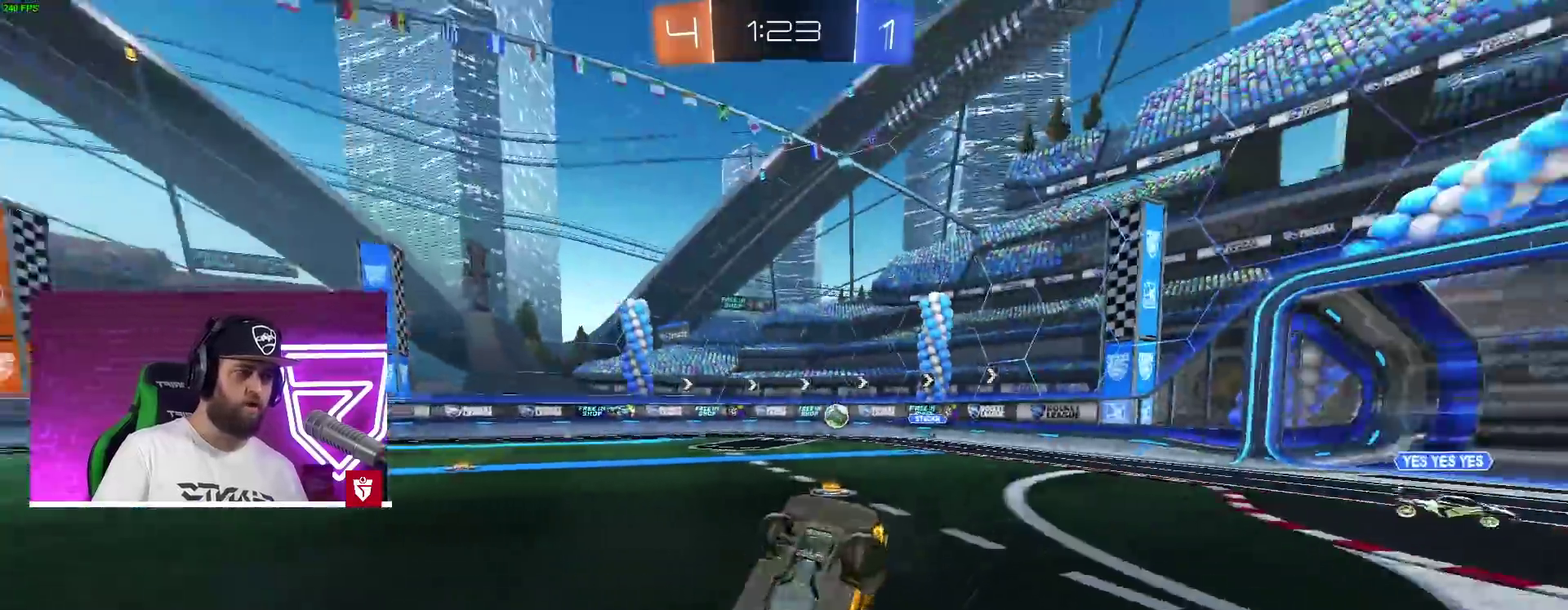
{"buttons": ["R2"], "left_stick": "right", "right_stick": "center"}
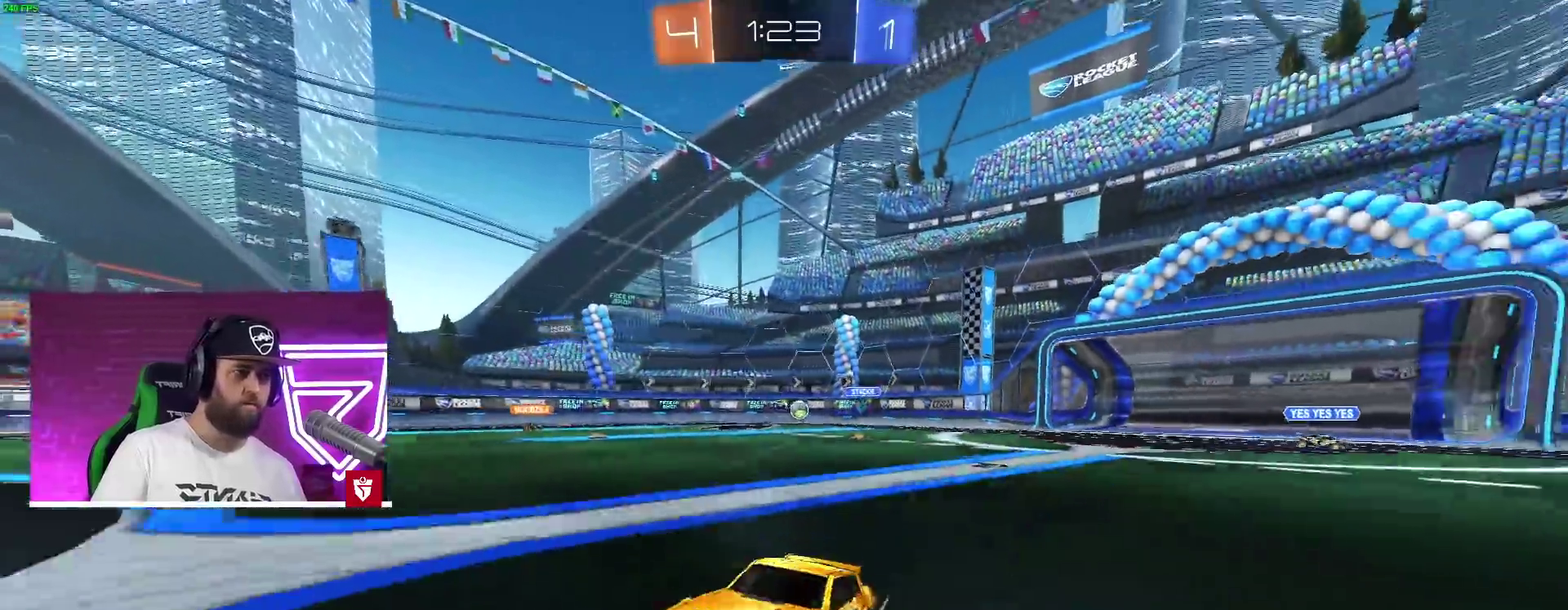
{"buttons": ["R2"], "left_stick": "up-right", "right_stick": "center", "events": [[100, "L1", "down"], [117, "left_stick", "up-right"], [233, "L1", "up"]]}
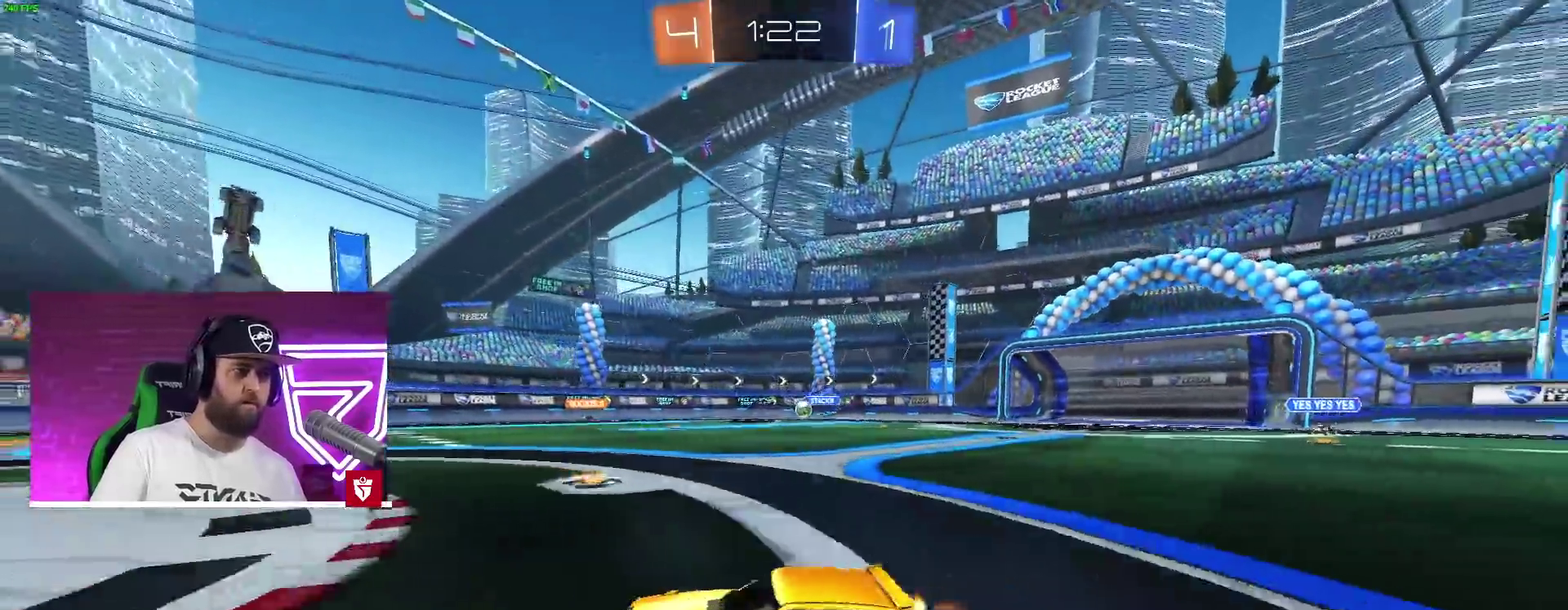
{"buttons": ["R2"], "left_stick": "left", "right_stick": "center", "events": [[350, "left_stick", "up-left"], [400, "left_stick", "left"]]}
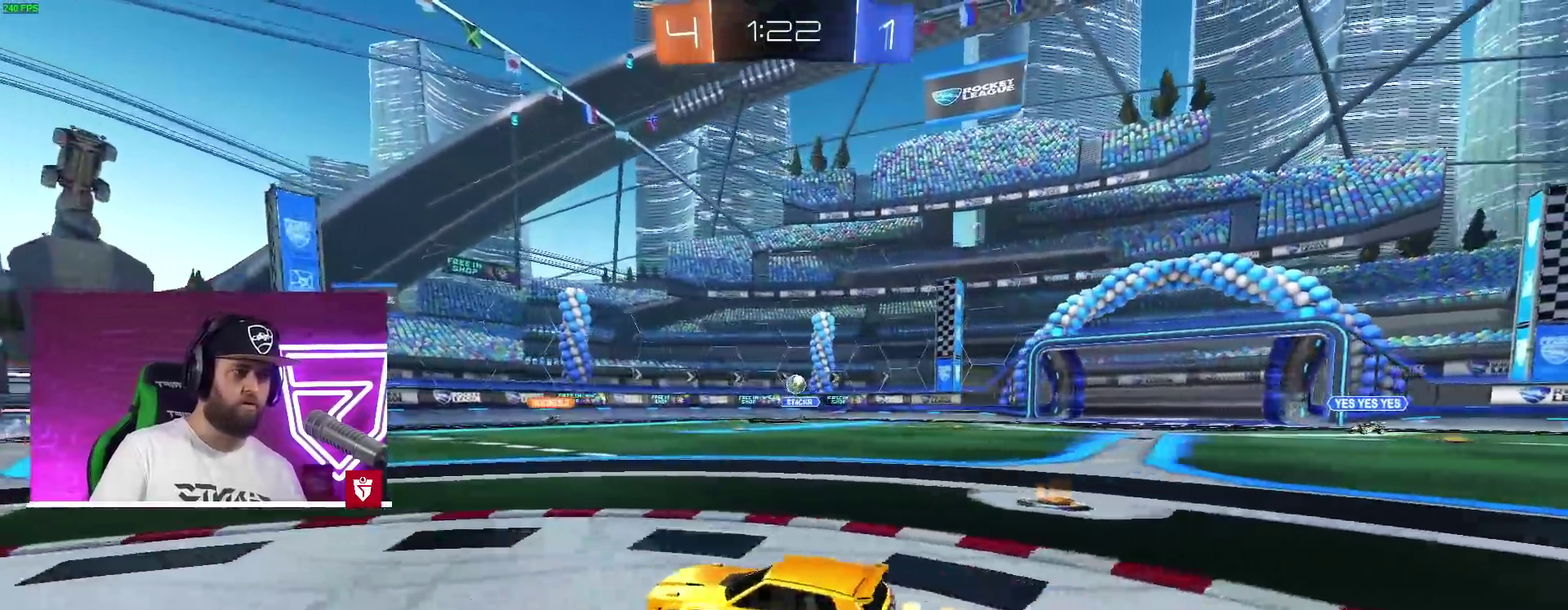
{"buttons": ["R2"], "left_stick": "center", "right_stick": "center"}
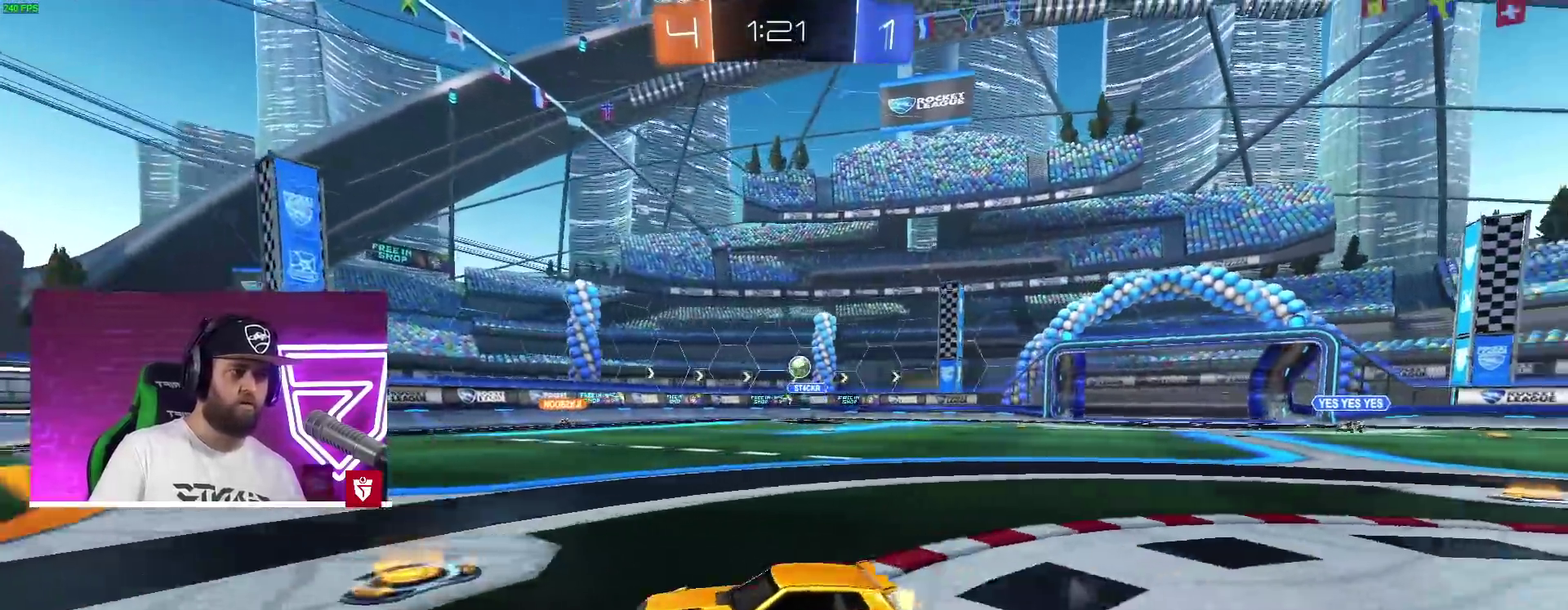
{"buttons": ["R2"], "left_stick": "left", "right_stick": "center"}
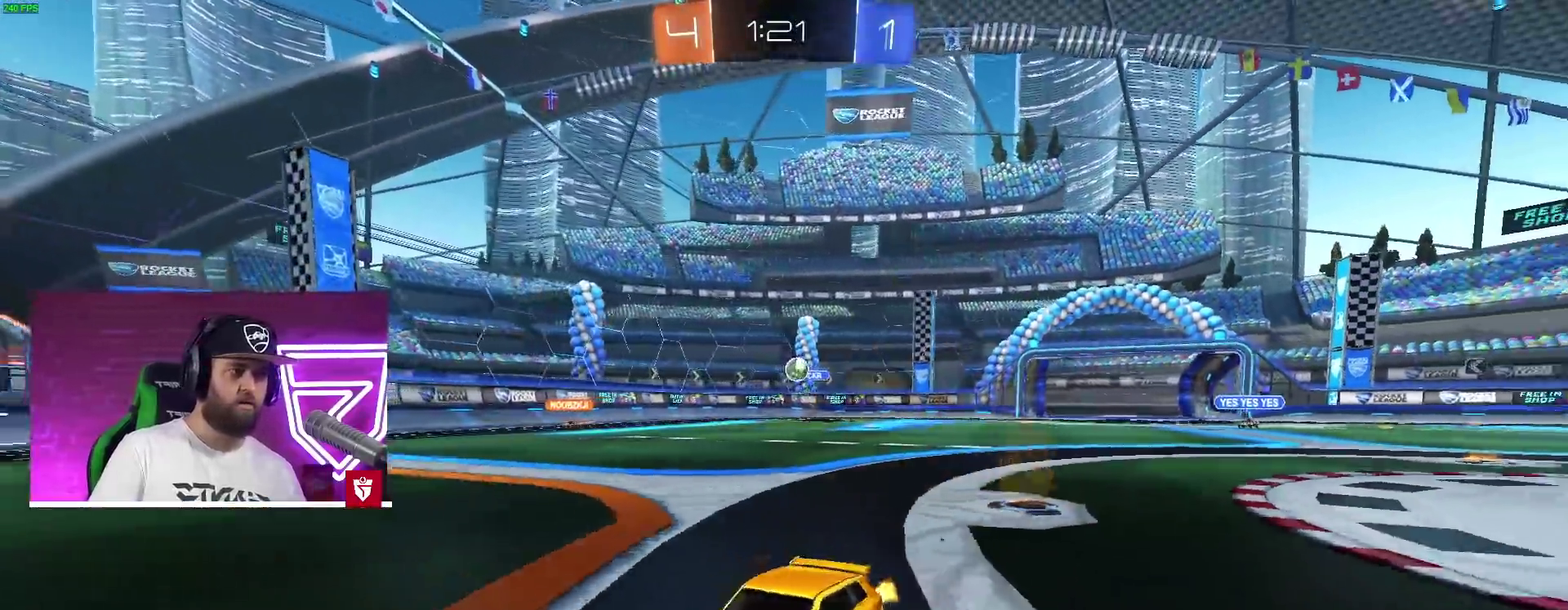
{"buttons": ["R2"], "left_stick": "right", "right_stick": "center", "events": [[233, "left_stick", "center"], [417, "left_stick", "right"]]}
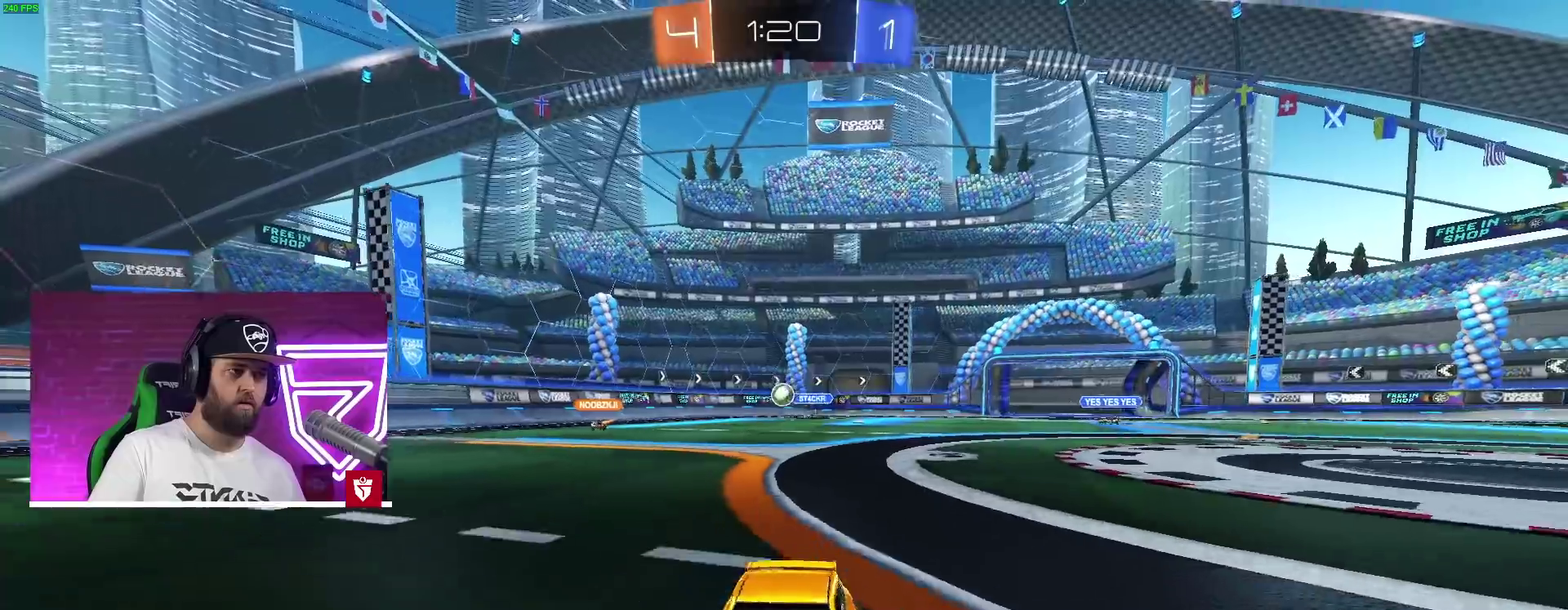
{"buttons": ["R2"], "left_stick": "up-right", "right_stick": "center", "events": [[117, "left_stick", "center"], [200, "left_stick", "up-right"], [317, "L1", "down"], [450, "L1", "up"]]}
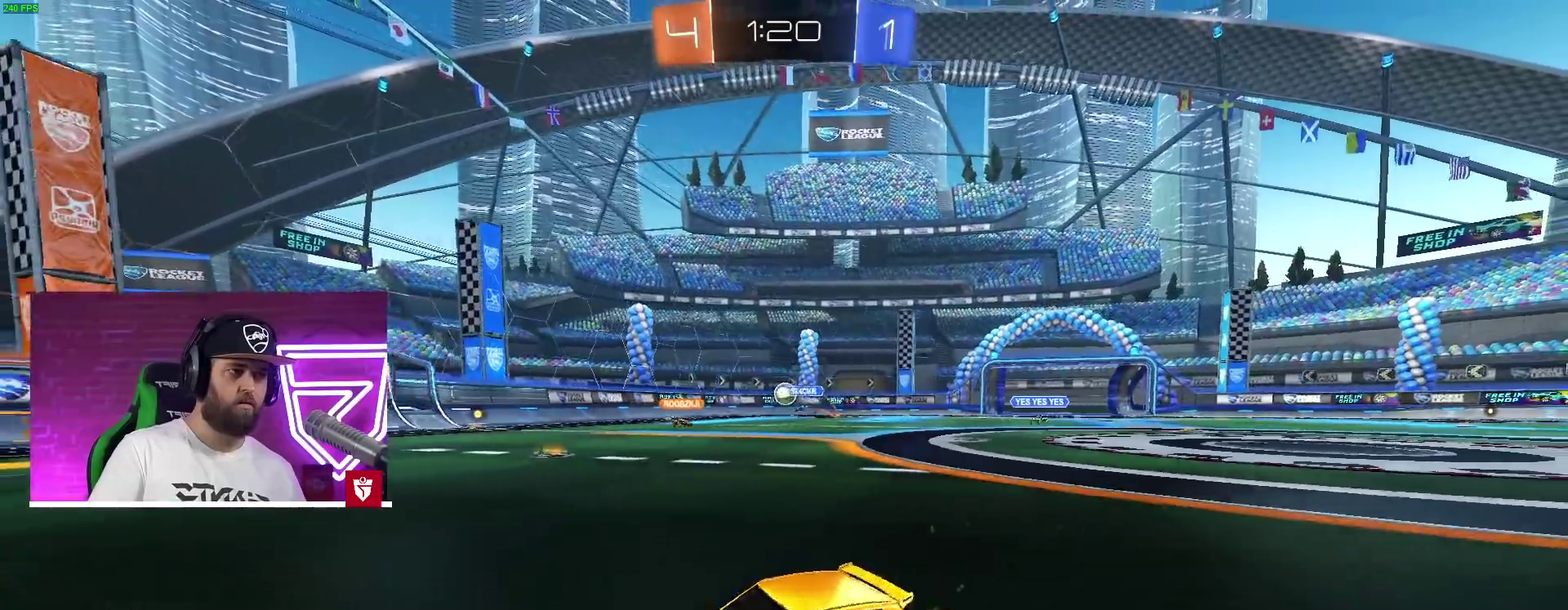
{"buttons": ["R2"], "left_stick": "right", "right_stick": "center", "events": [[267, "left_stick", "left"], [417, "L1", "down"], [433, "left_stick", "right"], [467, "L1", "up"]]}
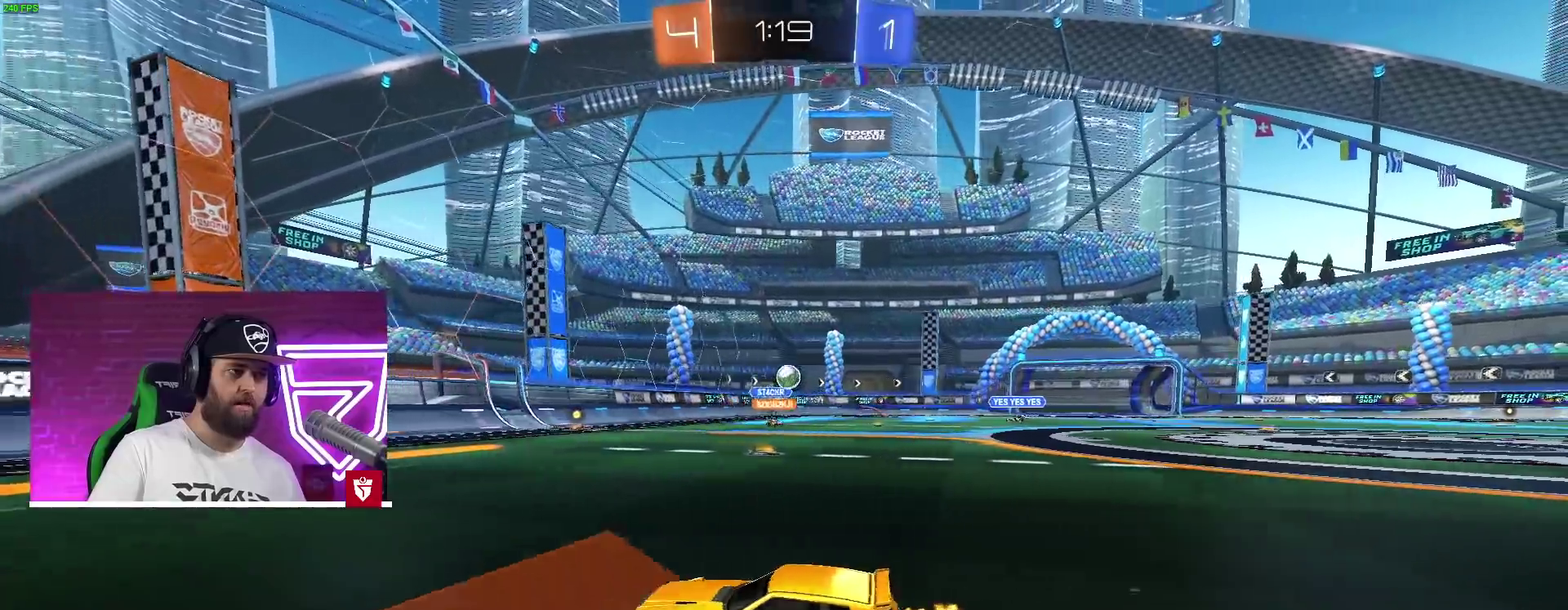
{"buttons": ["R2"], "left_stick": "up-right", "right_stick": "center", "events": [[33, "left_stick", "center"], [100, "left_stick", "left"], [350, "left_stick", "up-right"]]}
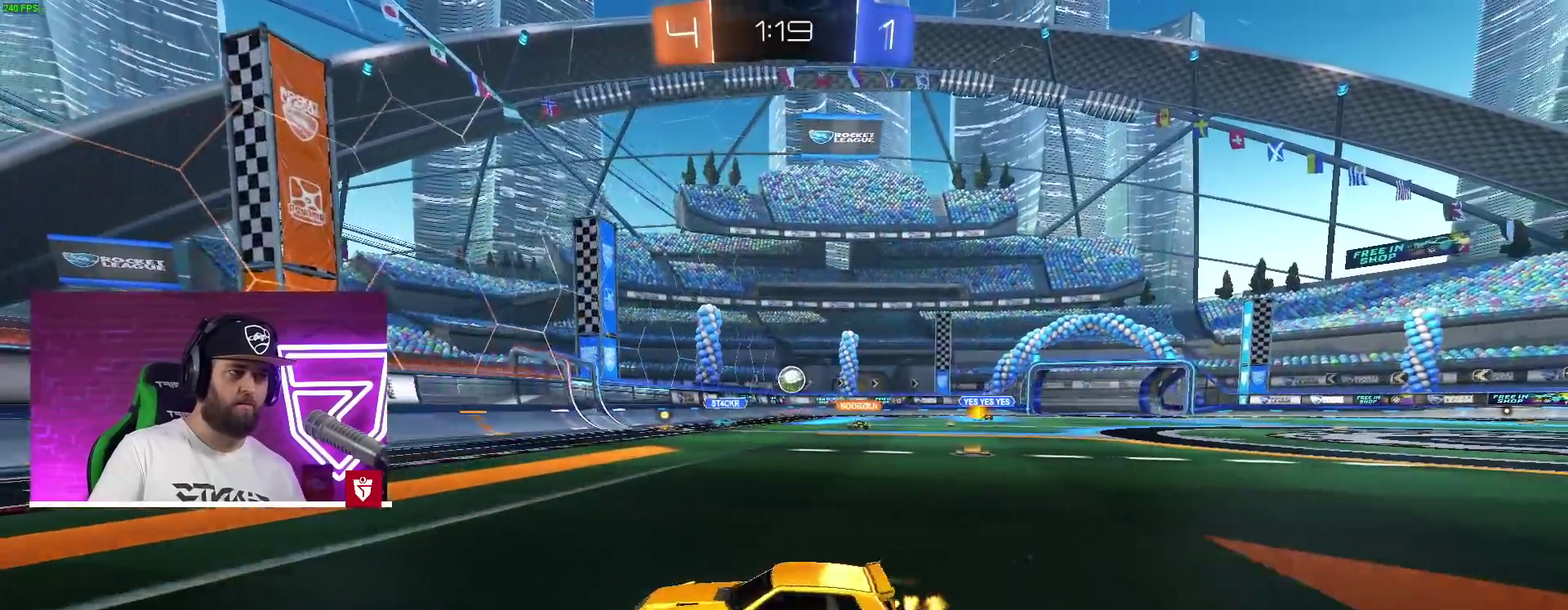
{"buttons": [], "left_stick": "right", "right_stick": "center", "events": [[300, "left_stick", "center"], [367, "R2", "up"], [367, "left_stick", "right"]]}
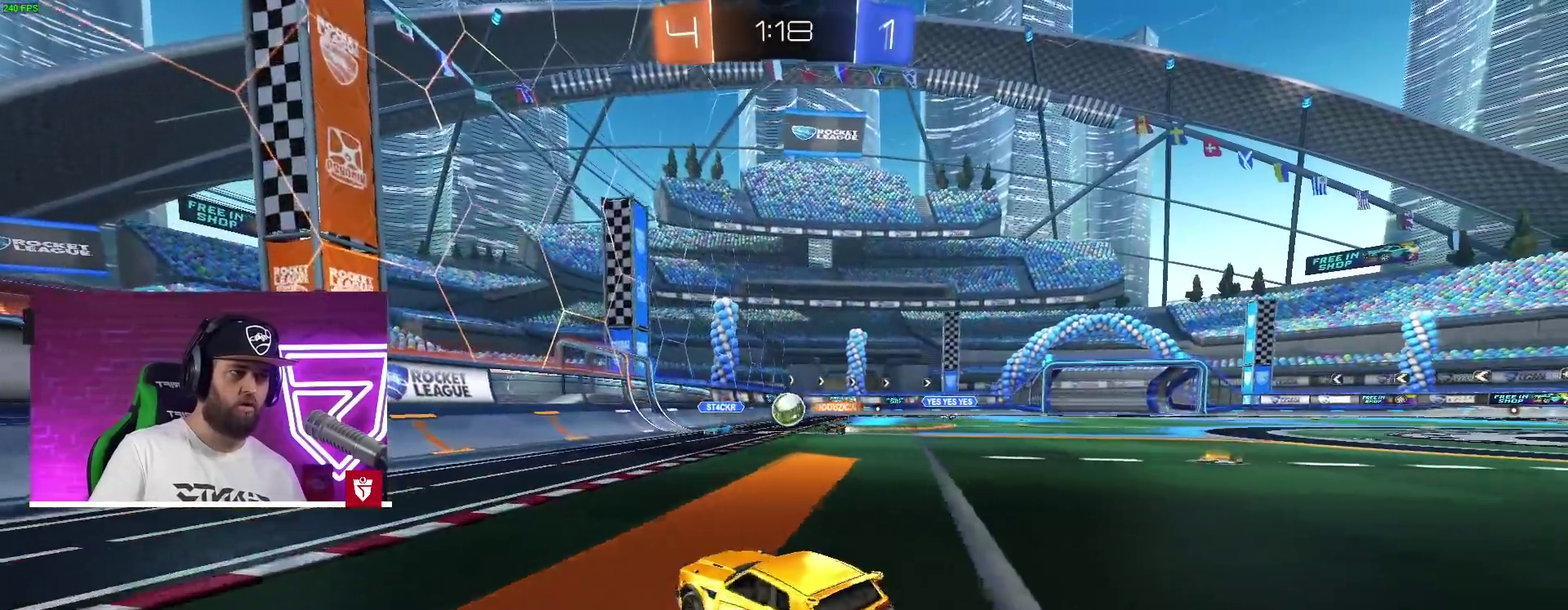
{"buttons": ["R2"], "left_stick": "center", "right_stick": "center", "events": [[50, "R2", "down"], [367, "left_stick", "up"], [433, "left_stick", "center"]]}
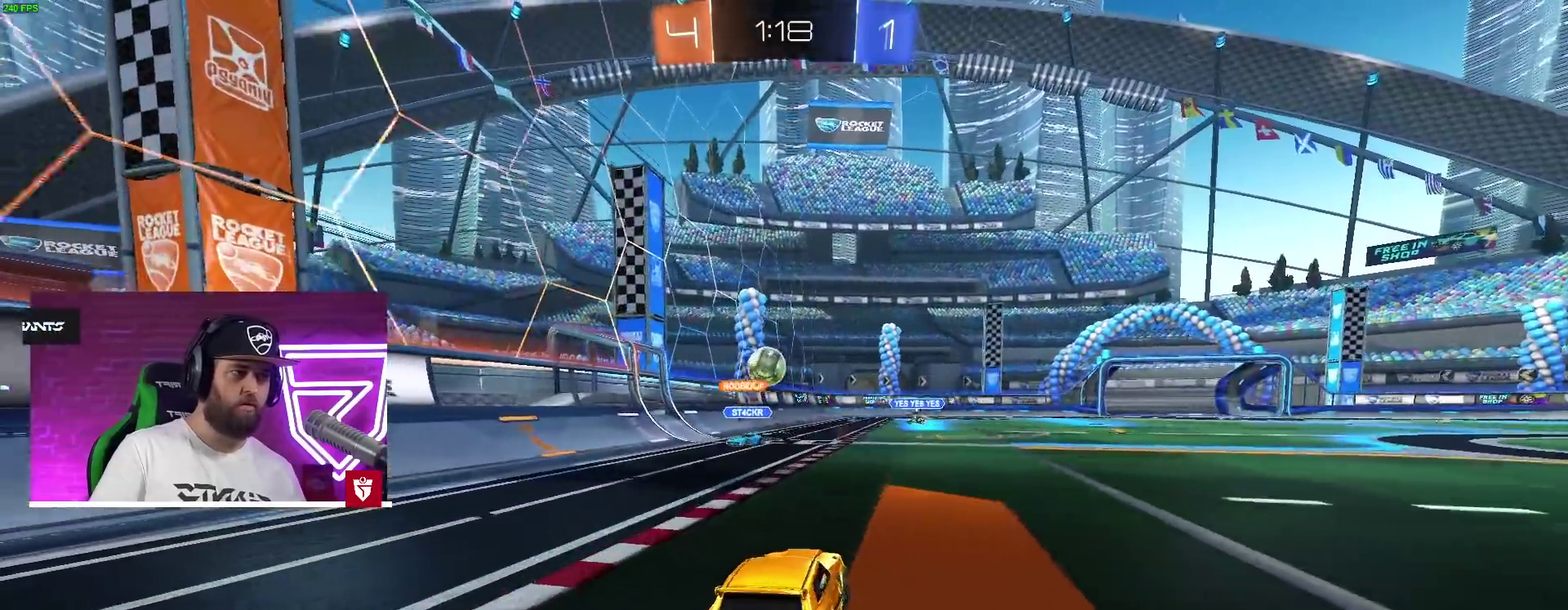
{"buttons": ["R2"], "left_stick": "right", "right_stick": "center", "events": [[250, "left_stick", "left"], [367, "left_stick", "right"]]}
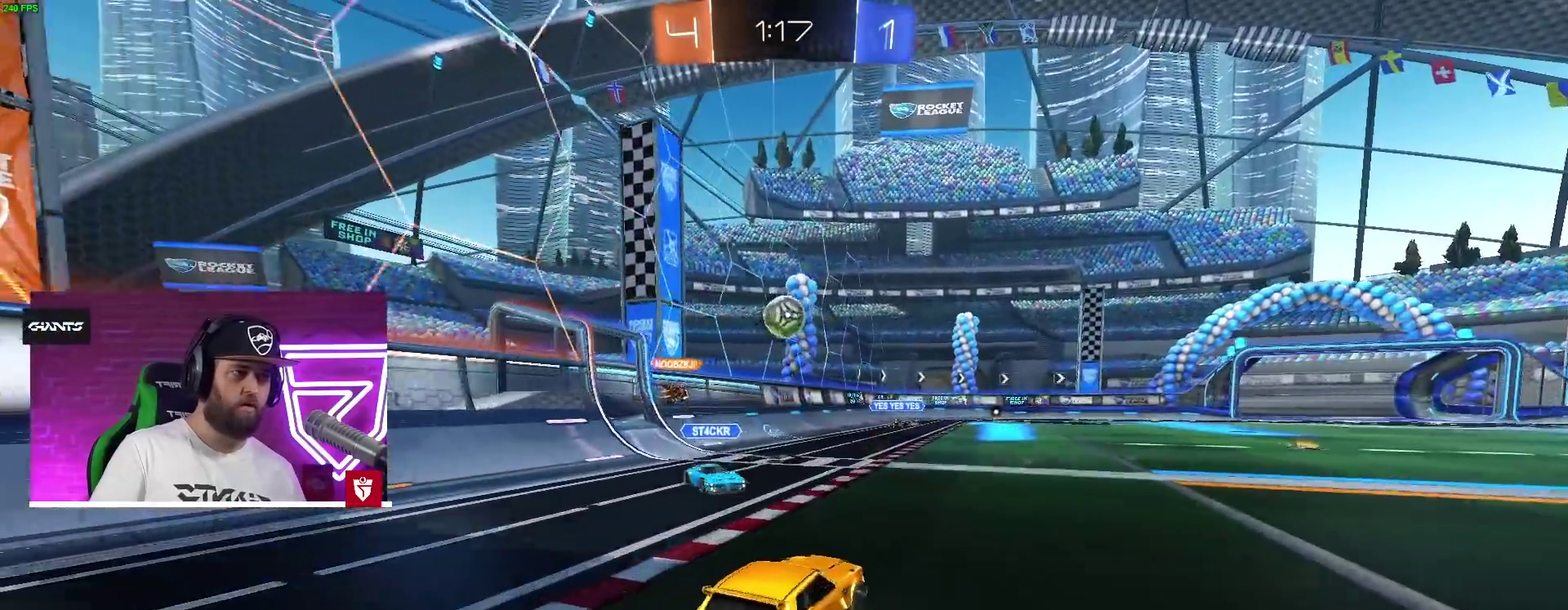
{"buttons": ["R2"], "left_stick": "center", "right_stick": "center", "events": [[450, "left_stick", "center"]]}
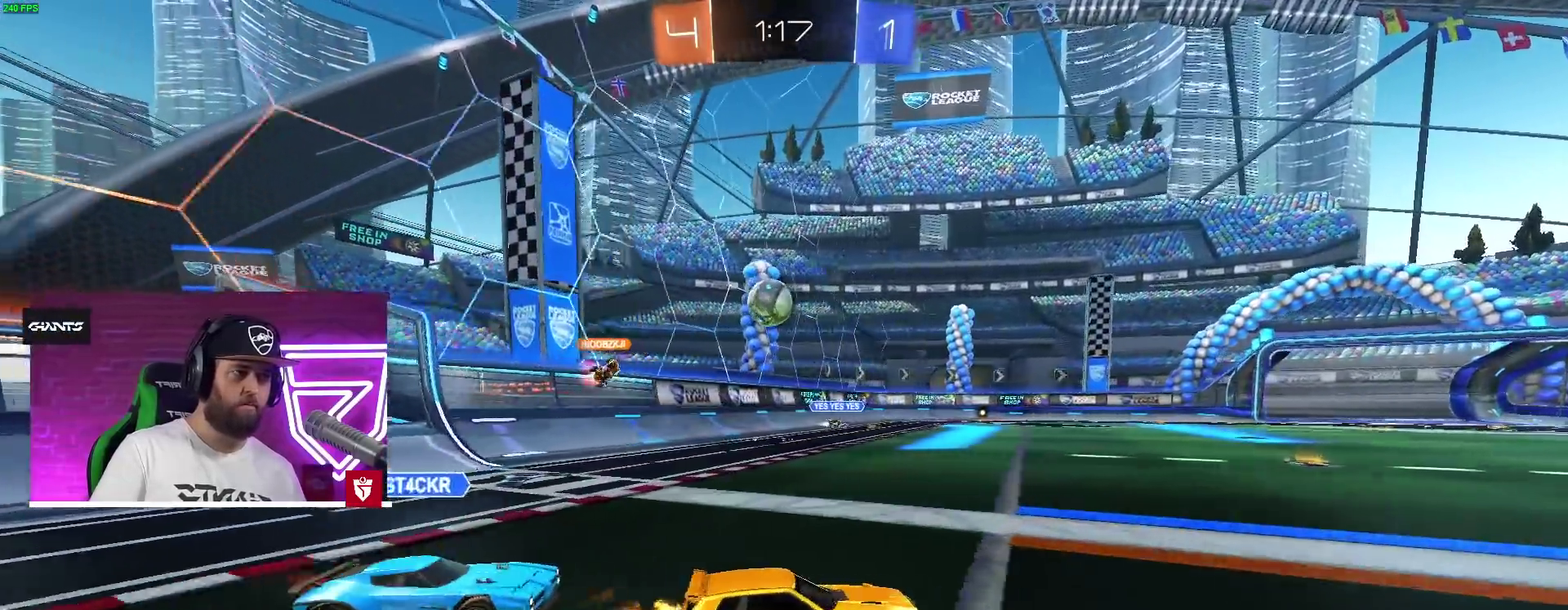
{"buttons": [], "left_stick": "right", "right_stick": "center", "events": [[383, "R2", "up"], [467, "left_stick", "right"]]}
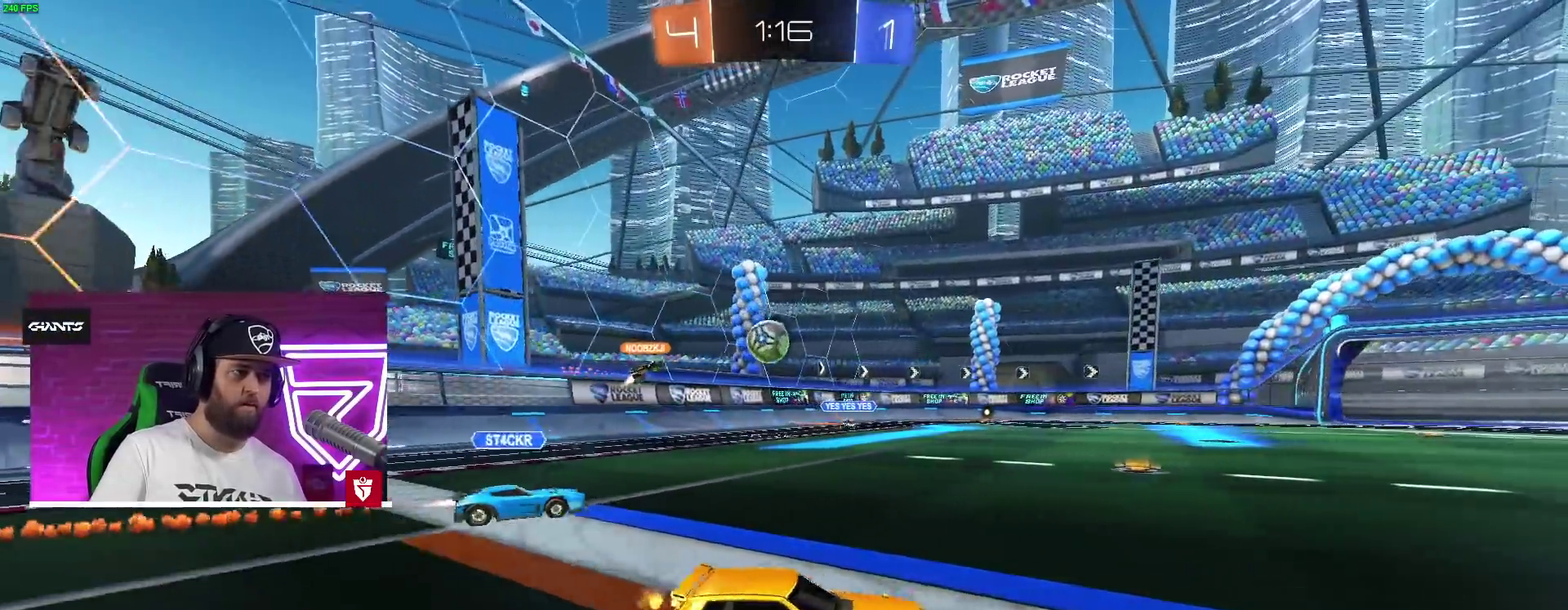
{"buttons": ["R2"], "left_stick": "right", "right_stick": "center", "events": [[383, "R2", "down"]]}
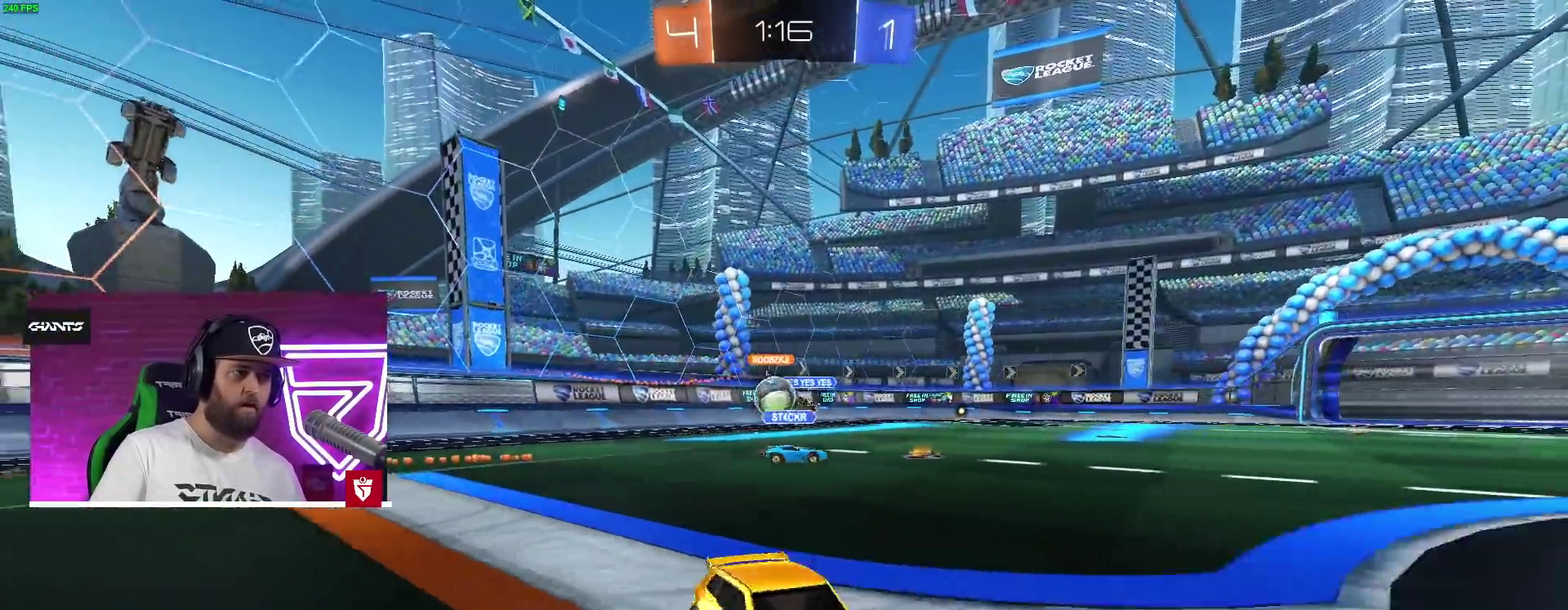
{"buttons": [], "left_stick": "right", "right_stick": "center", "events": [[367, "R2", "up"]]}
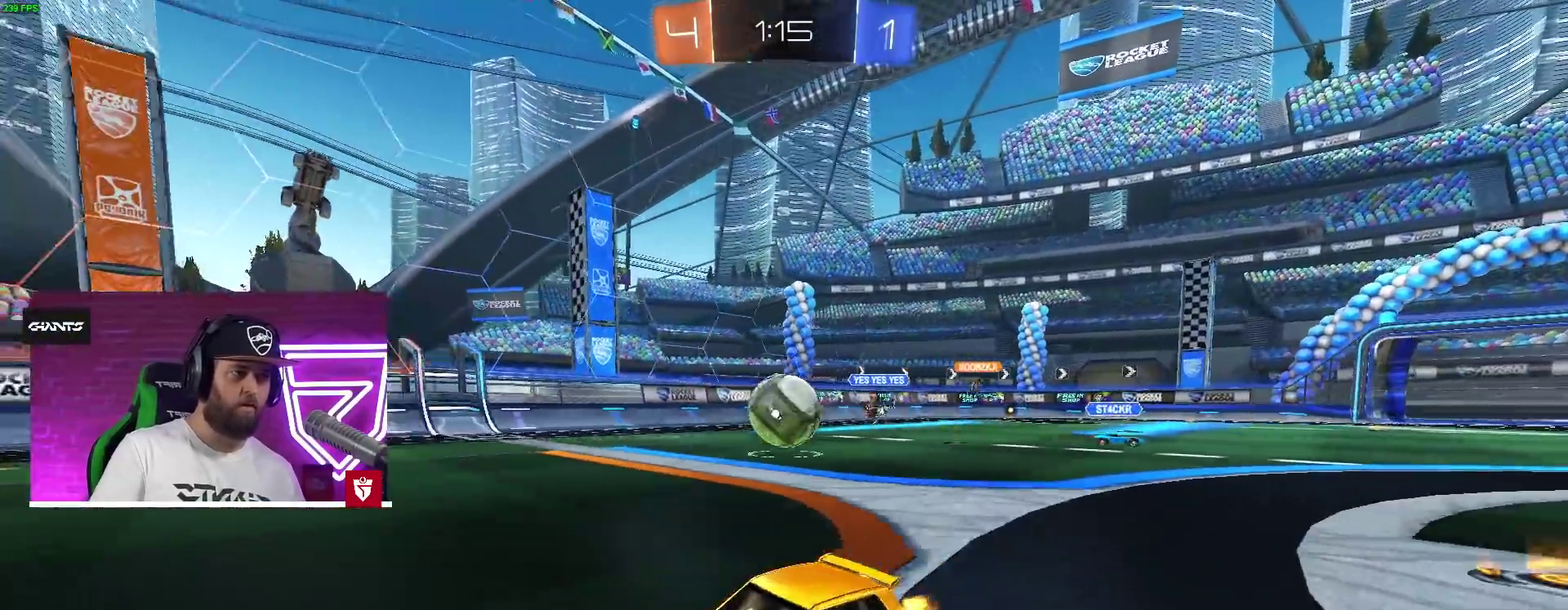
{"buttons": [], "left_stick": "right", "right_stick": "center", "events": [[17, "L2", "down"], [267, "L3", "down"], [283, "SQUARE", "down"], [317, "L3", "up"], [450, "SQUARE", "up"], [467, "L2", "up"]]}
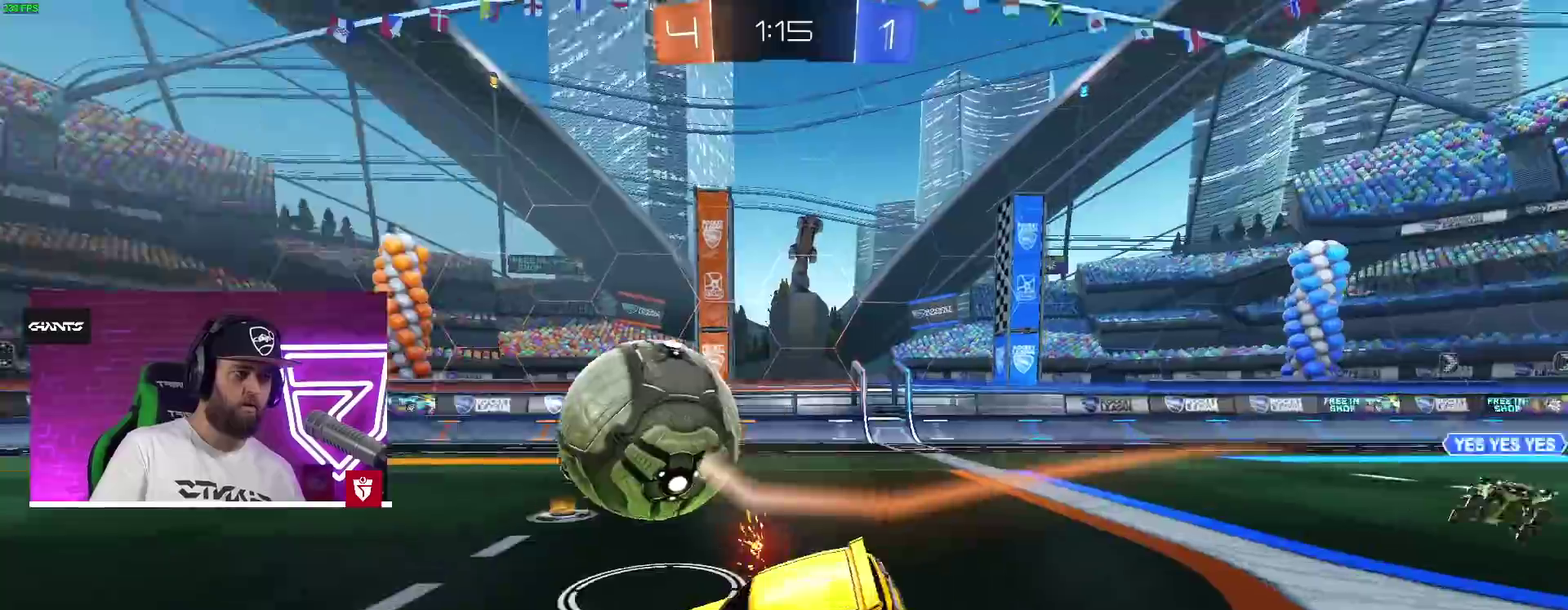
{"buttons": ["CROSS", "R2"], "left_stick": "left", "right_stick": "center"}
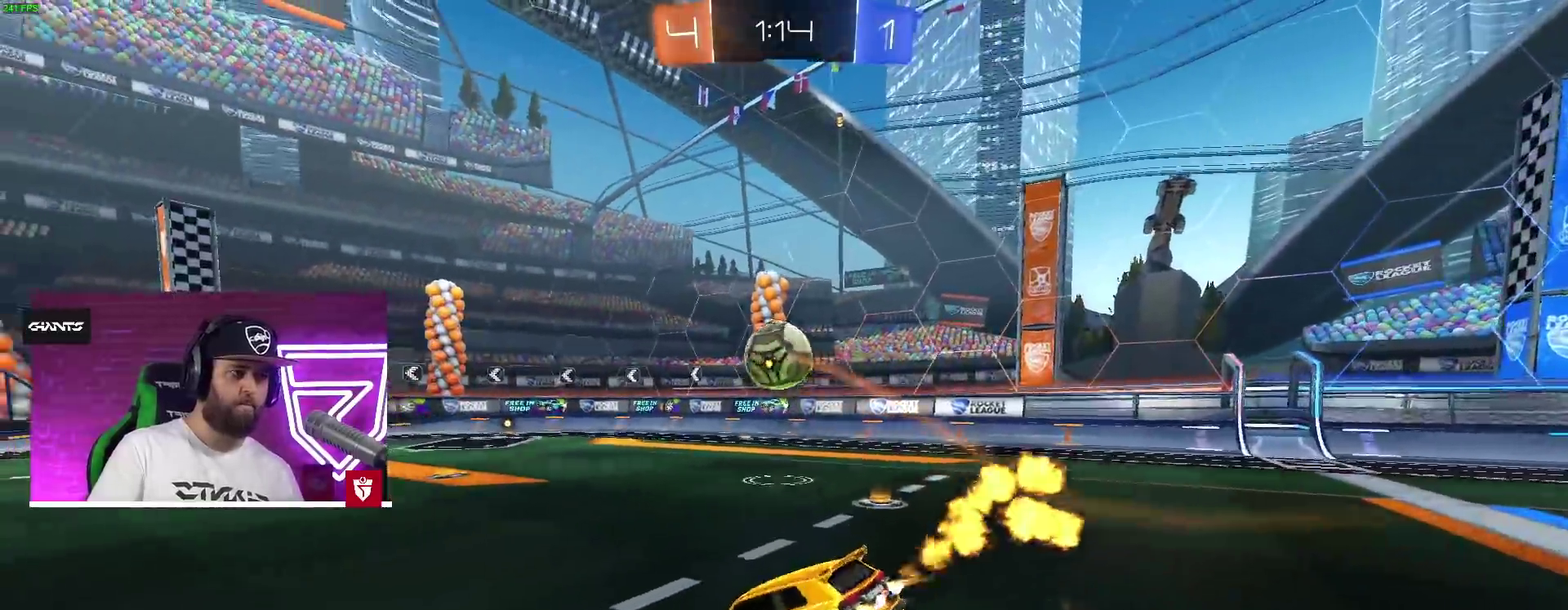
{"buttons": ["CROSS", "R2"], "left_stick": "down-right", "right_stick": "center", "events": [[367, "left_stick", "center"], [433, "left_stick", "down-right"]]}
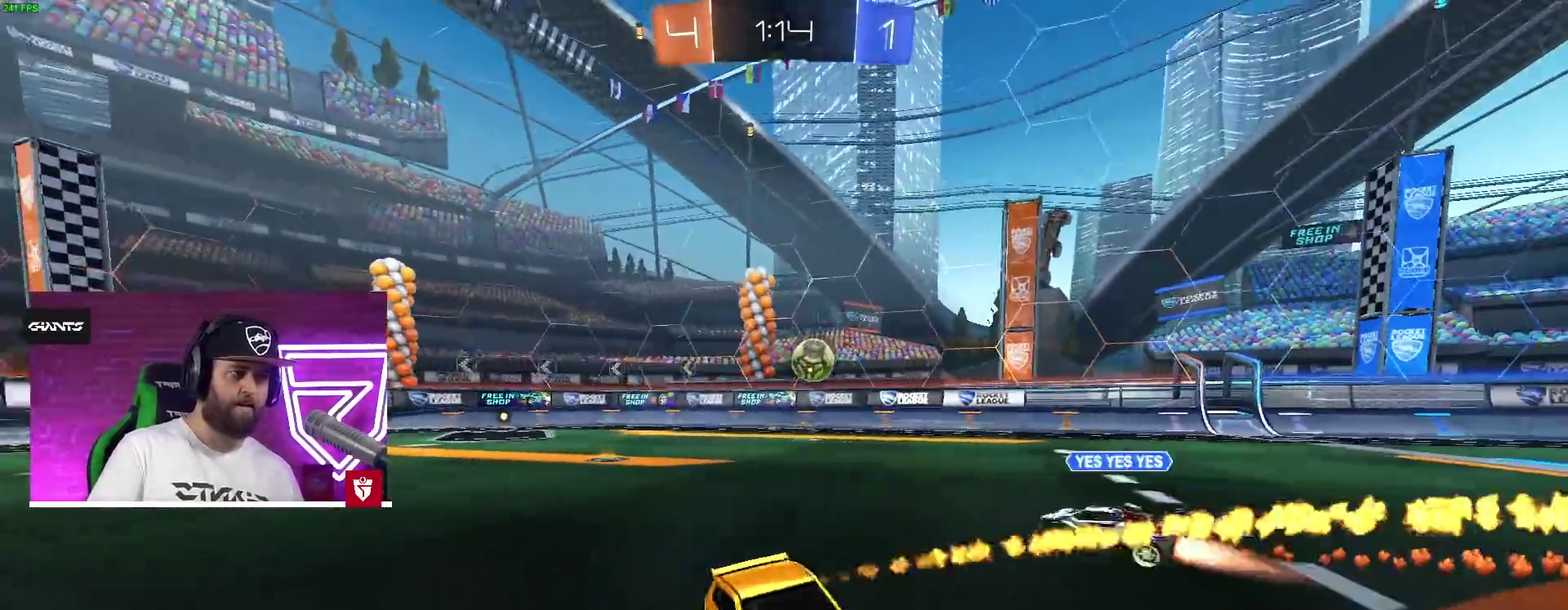
{"buttons": ["L2"], "left_stick": "center", "right_stick": "center"}
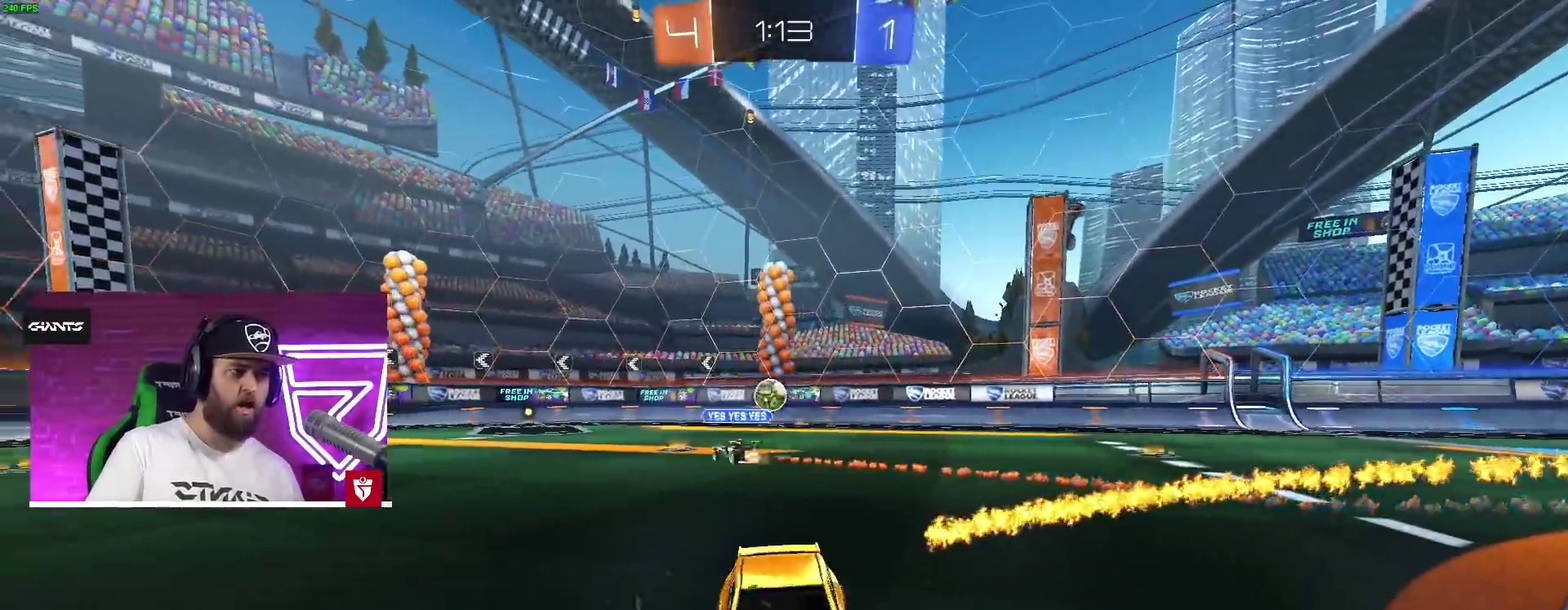
{"buttons": ["R2"], "left_stick": "right", "right_stick": "center"}
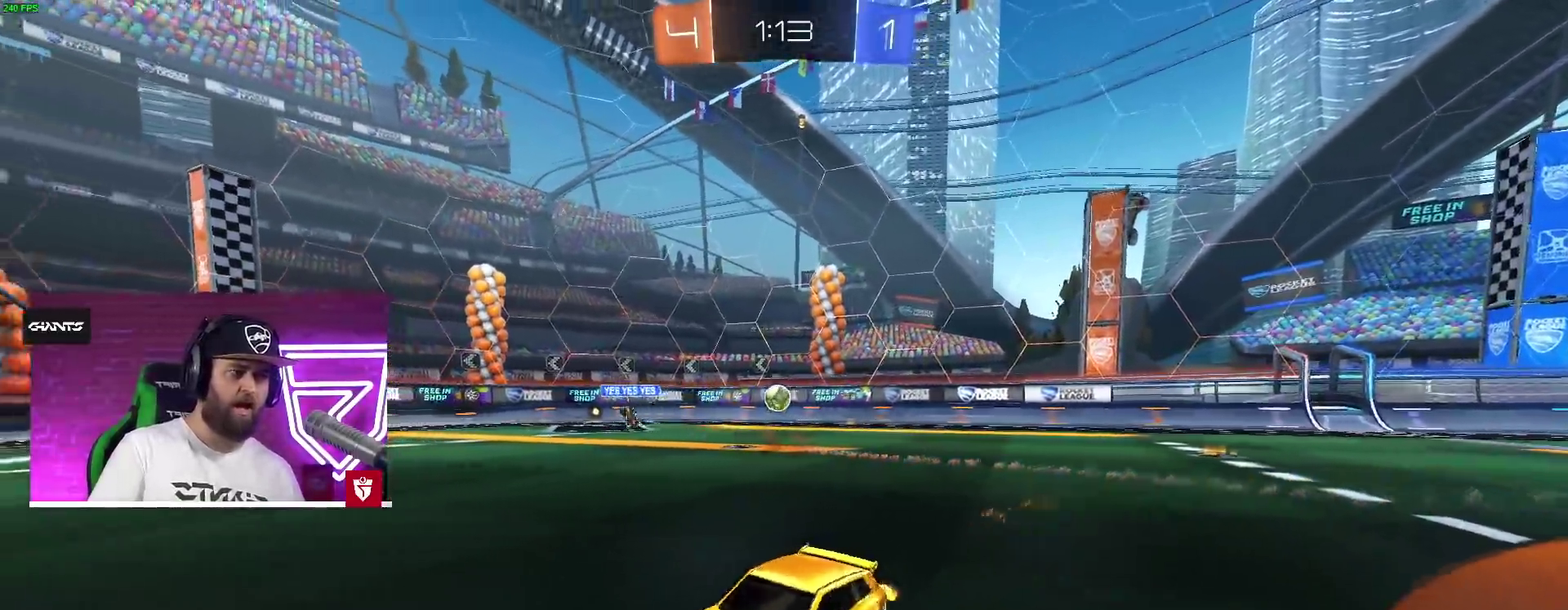
{"buttons": ["CROSS", "R2"], "left_stick": "center", "right_stick": "center"}
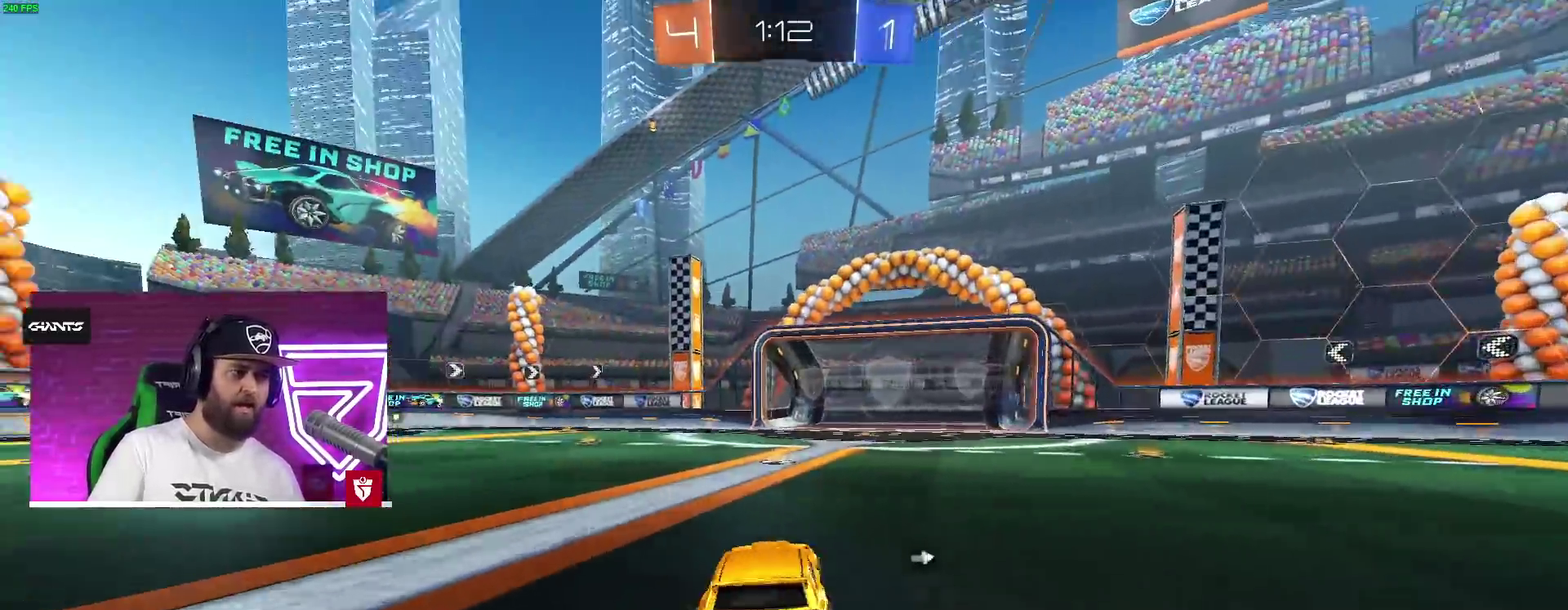
{"buttons": [], "left_stick": "down-left", "right_stick": "center"}
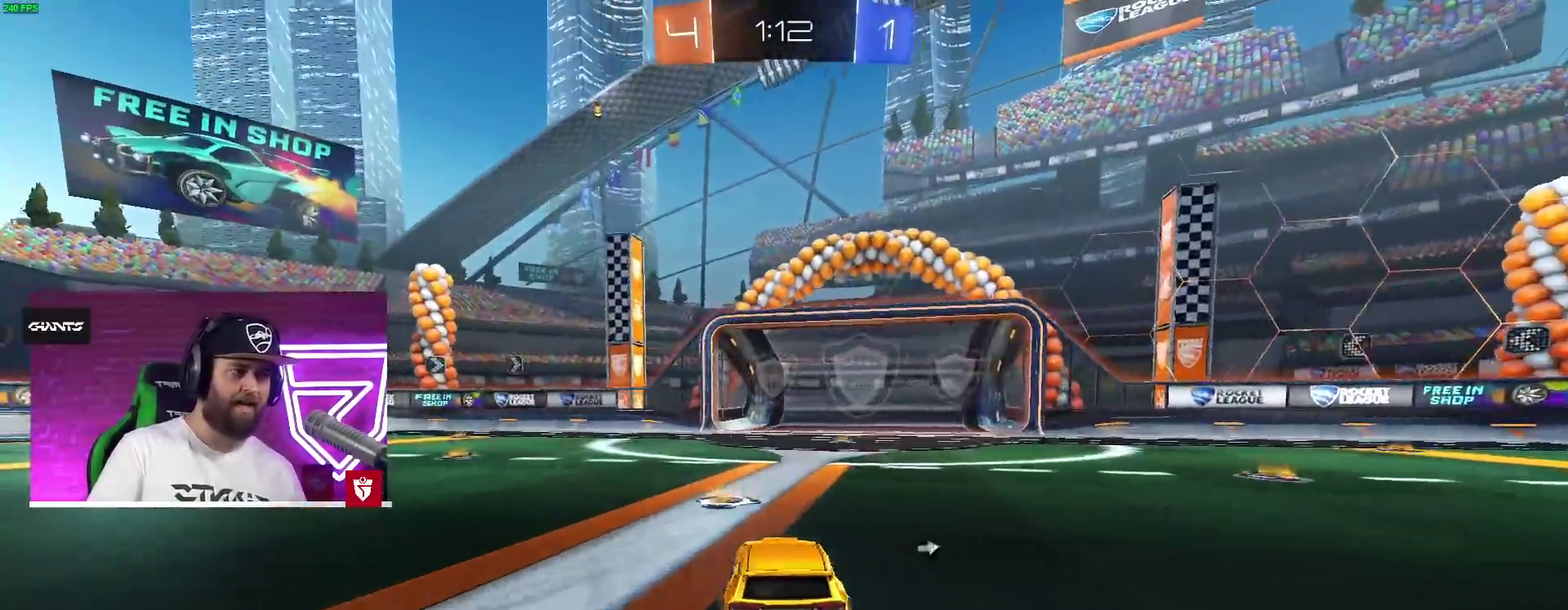
{"buttons": ["CROSS", "R2"], "left_stick": "center", "right_stick": "center"}